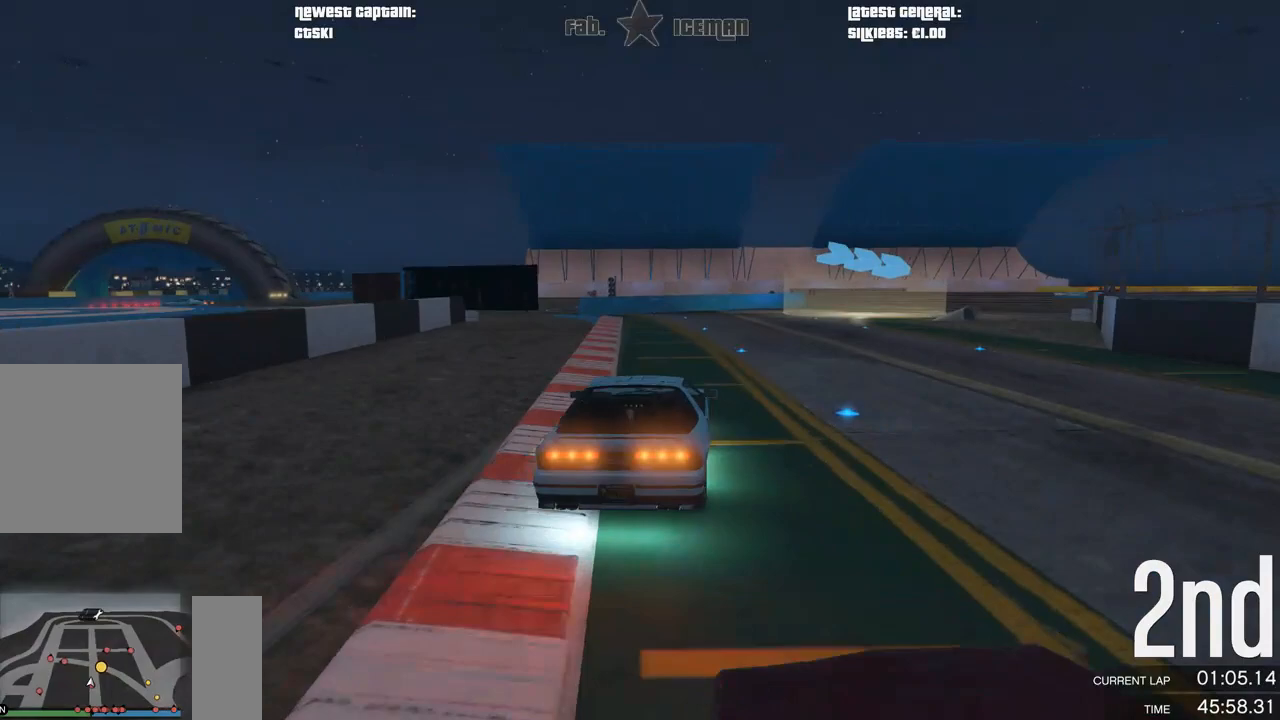
Gameplay with a controller (Xbox layout); each line is a JSON object with the inputs held at the frame after it. "events" lists button and stick changes between this image and that frame as [ms after this image, input, new state], when the widget could be followed in between.
{"buttons": [], "left_stick": "up-right", "right_stick": "center", "events": [[42, "R2", "up"], [83, "left_stick", "right"], [250, "left_stick", "up-right"], [375, "L2", "up"]]}
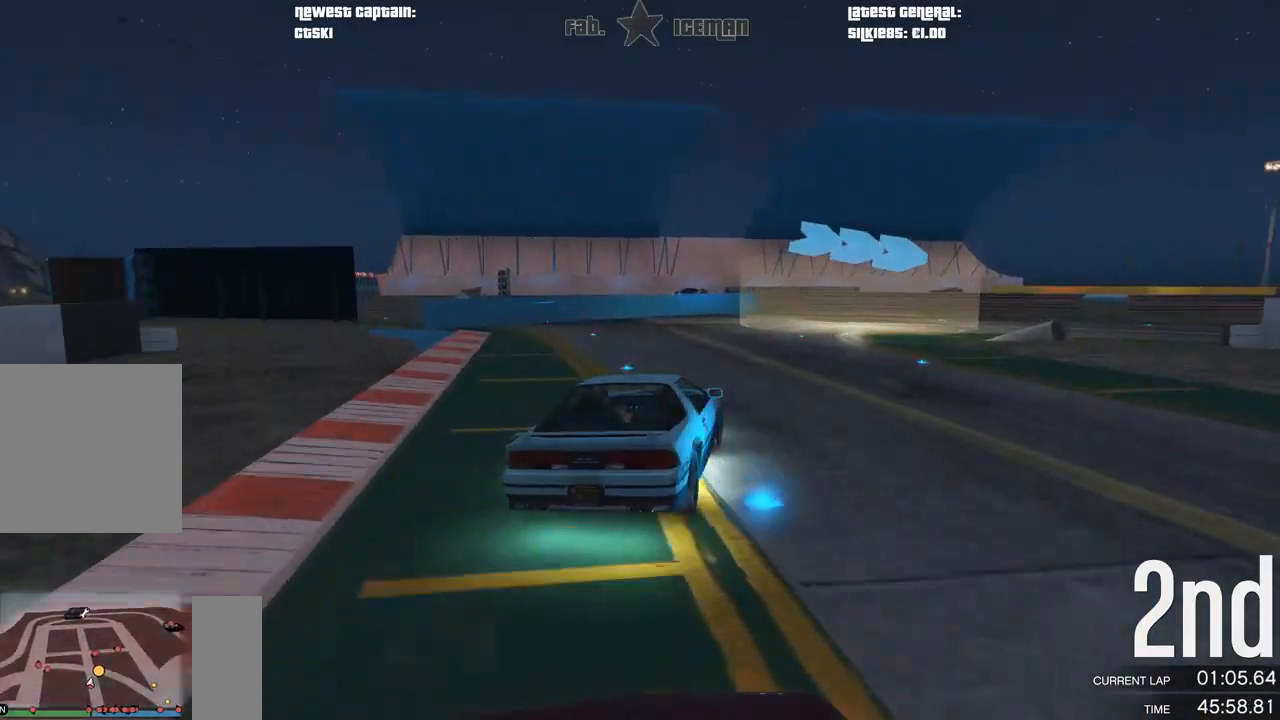
{"buttons": [], "left_stick": "up-right", "right_stick": "center", "events": [[42, "L2", "down"], [146, "L2", "up"]]}
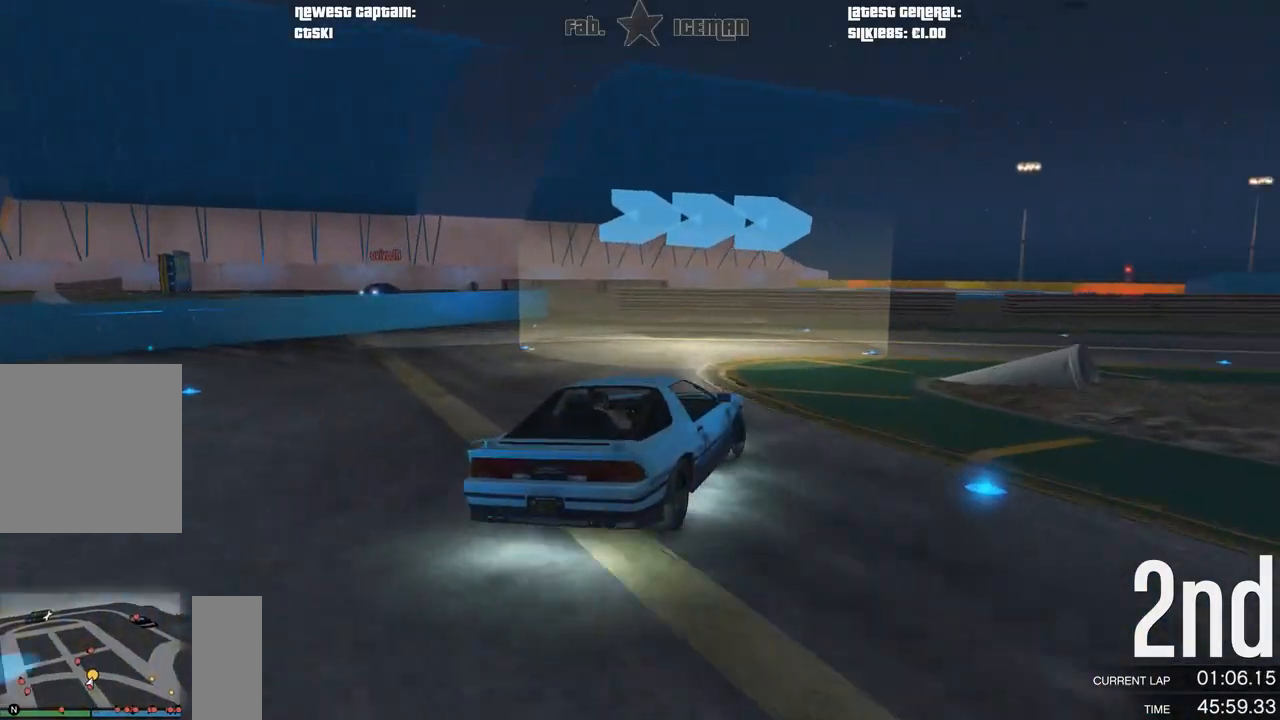
{"buttons": ["R2"], "left_stick": "up-right", "right_stick": "center", "events": [[146, "R2", "down"]]}
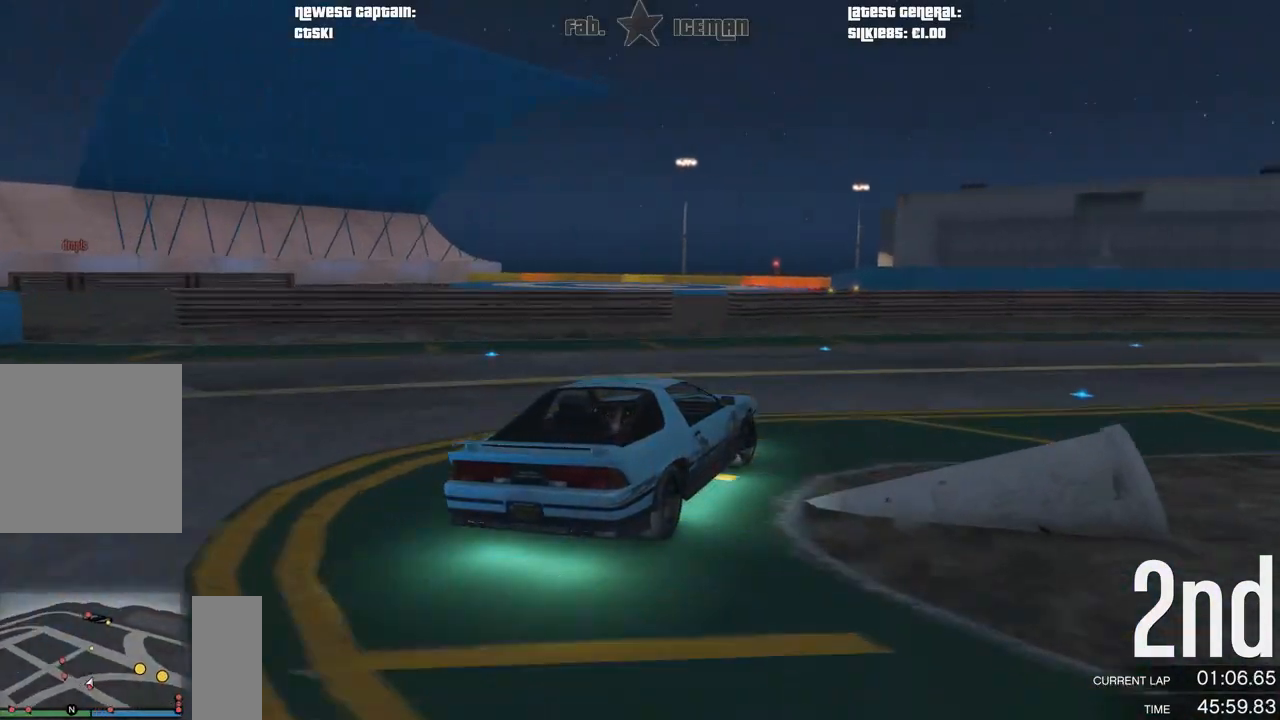
{"buttons": ["R2"], "left_stick": "up-right", "right_stick": "center", "events": []}
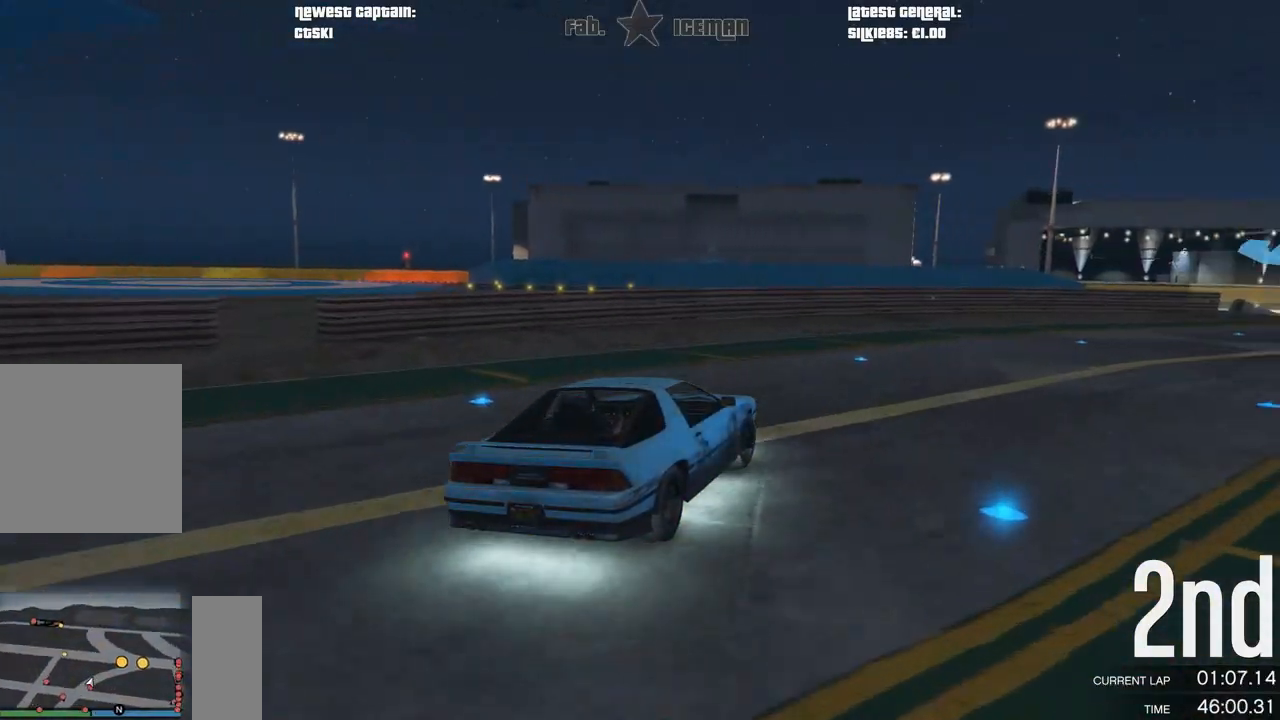
{"buttons": ["R2"], "left_stick": "right", "right_stick": "center", "events": [[188, "left_stick", "right"], [271, "L3", "down"], [333, "L3", "up"]]}
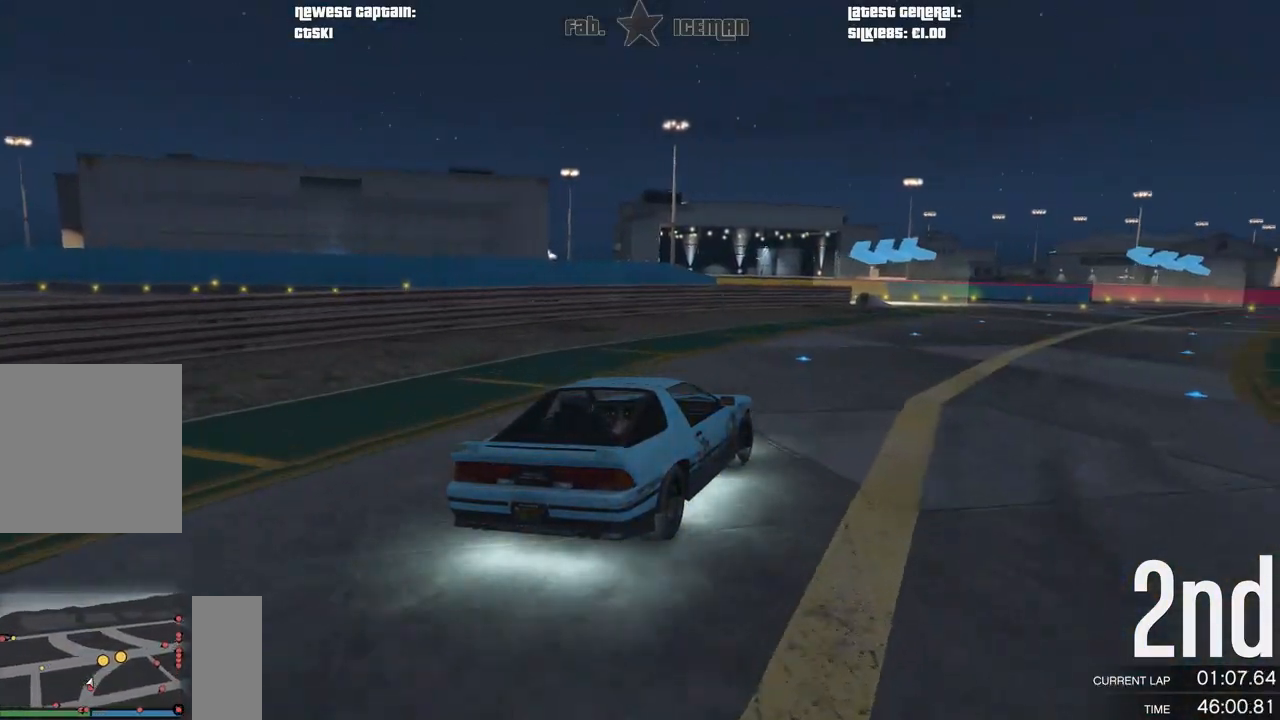
{"buttons": ["R2"], "left_stick": "center", "right_stick": "center", "events": [[167, "left_stick", "center"], [229, "left_stick", "right"], [458, "left_stick", "center"]]}
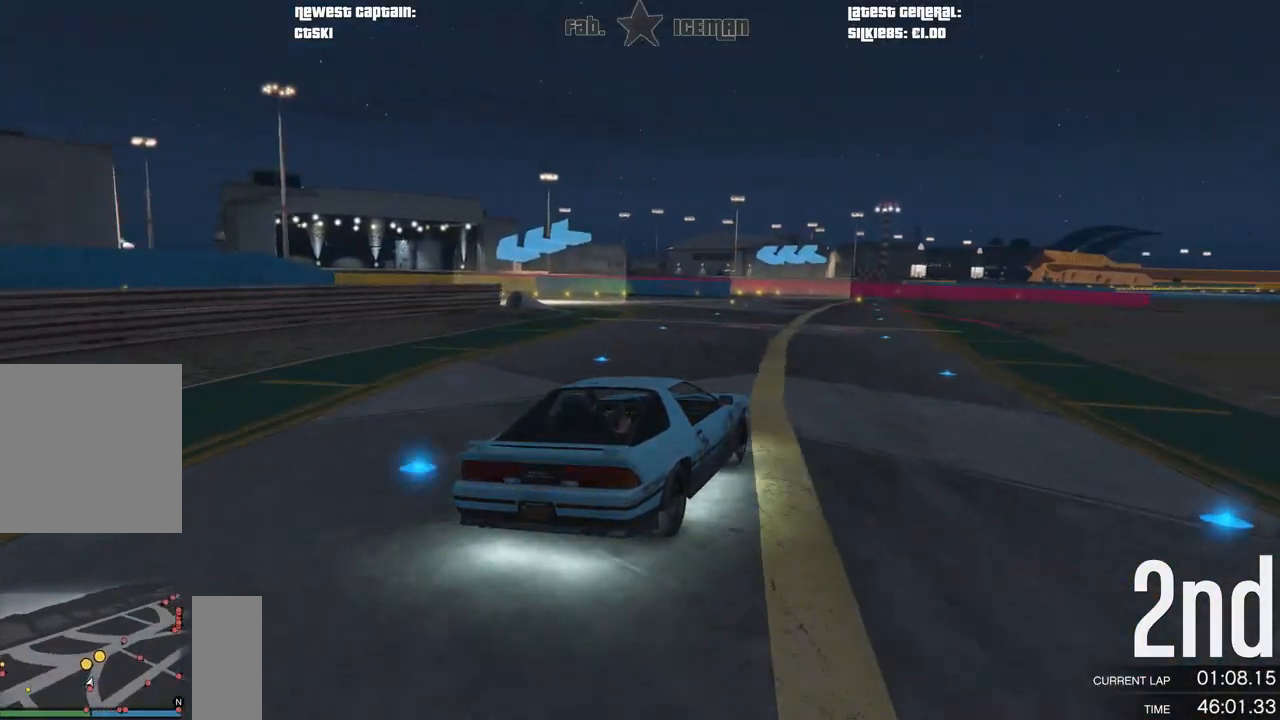
{"buttons": ["R2"], "left_stick": "center", "right_stick": "center", "events": [[21, "left_stick", "up-right"], [146, "left_stick", "center"]]}
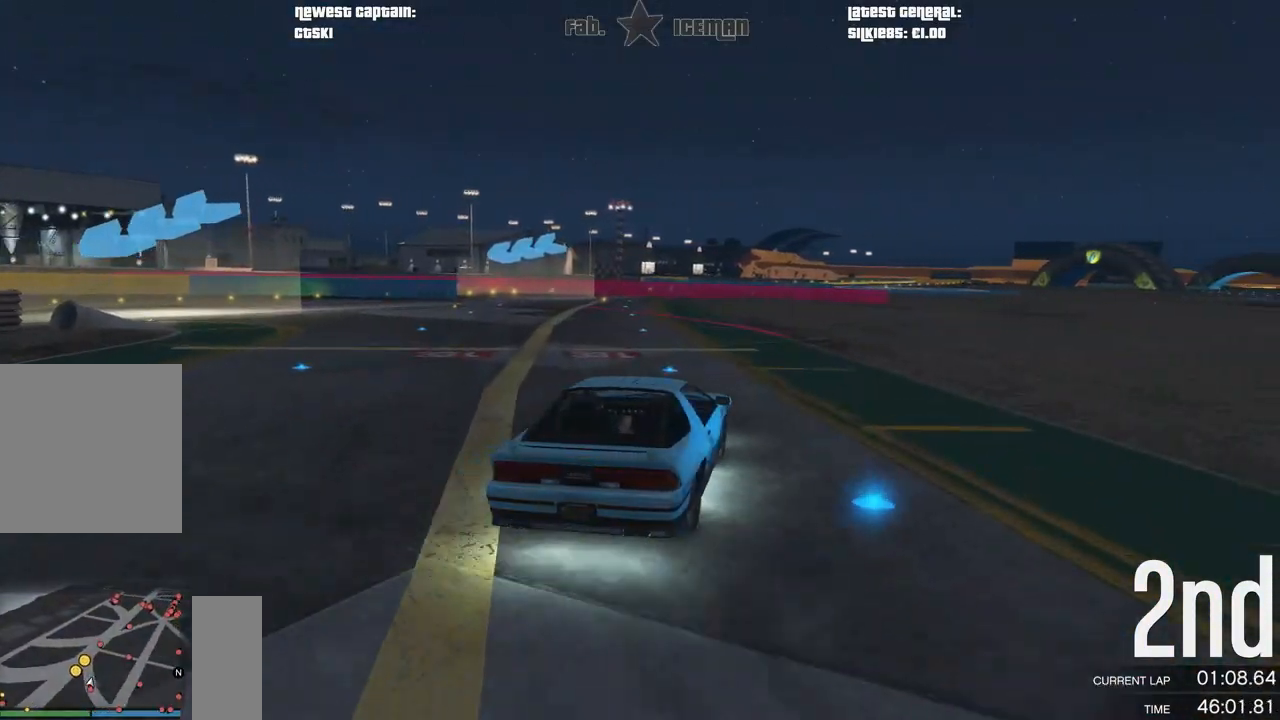
{"buttons": ["R2"], "left_stick": "down-left", "right_stick": "center", "events": [[312, "left_stick", "left"], [458, "left_stick", "down-left"]]}
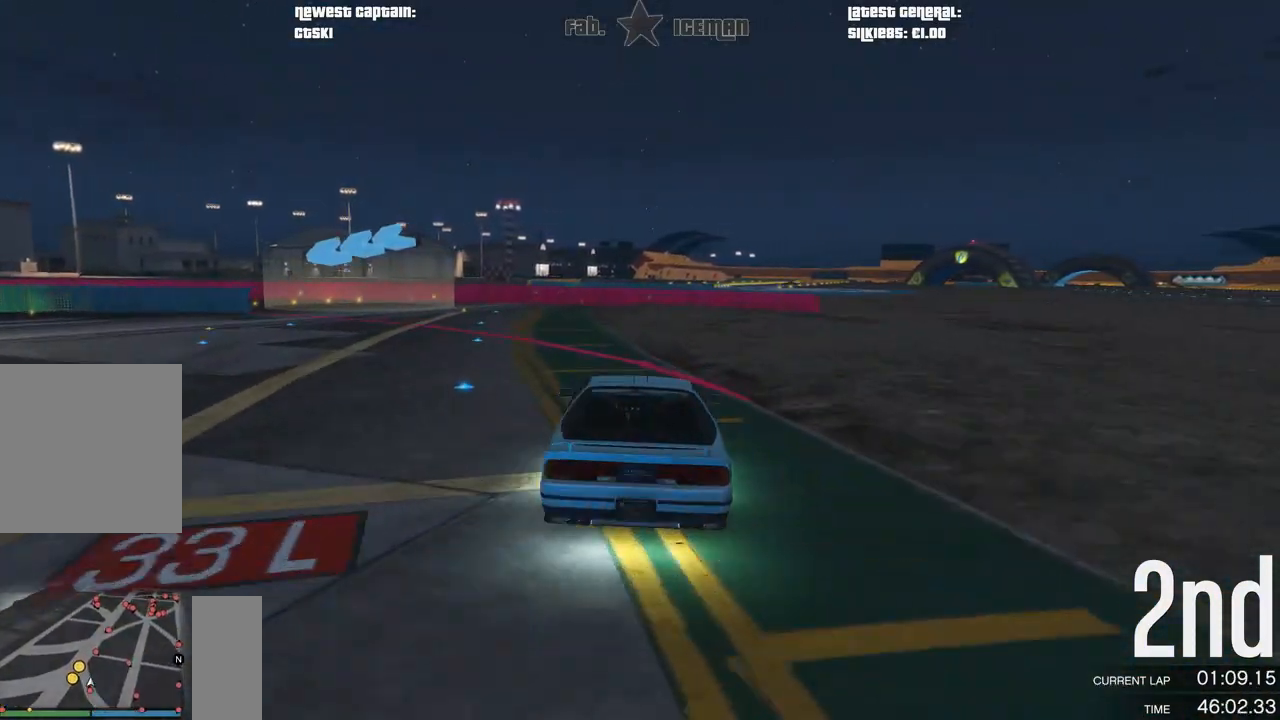
{"buttons": [], "left_stick": "down-left", "right_stick": "center", "events": [[146, "R2", "up"]]}
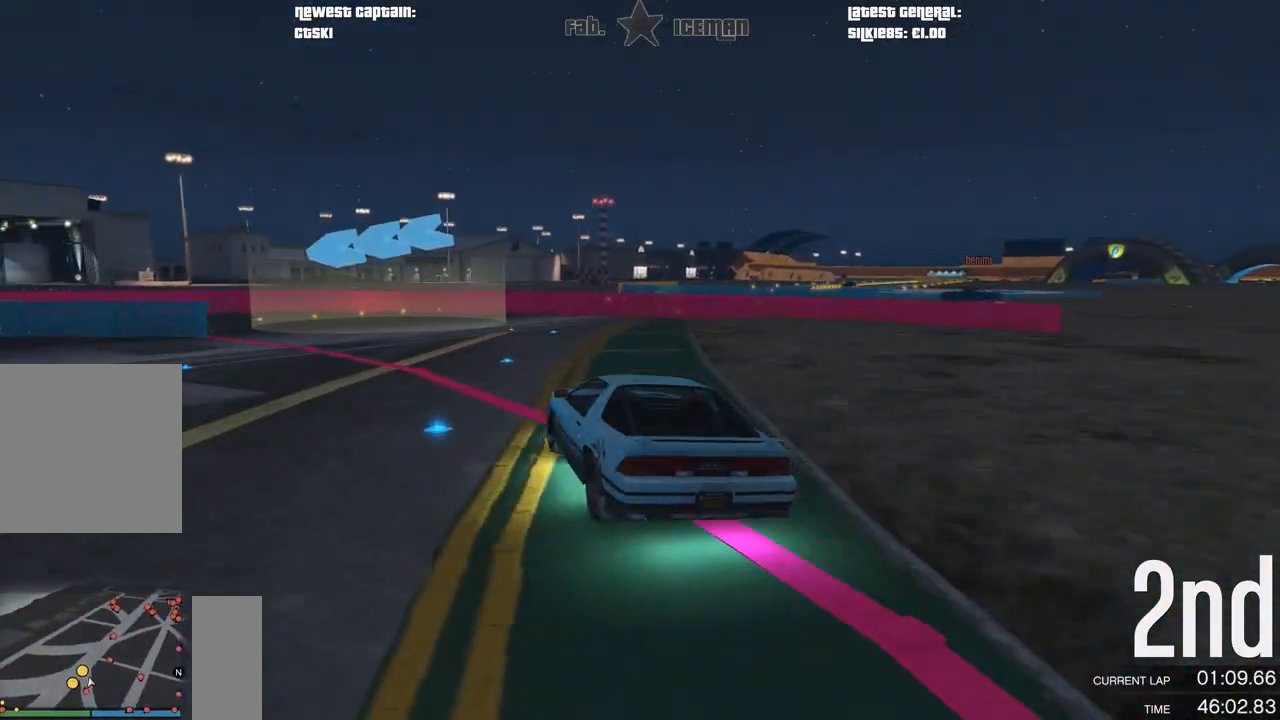
{"buttons": ["R2"], "left_stick": "down-left", "right_stick": "center", "events": [[208, "R2", "down"]]}
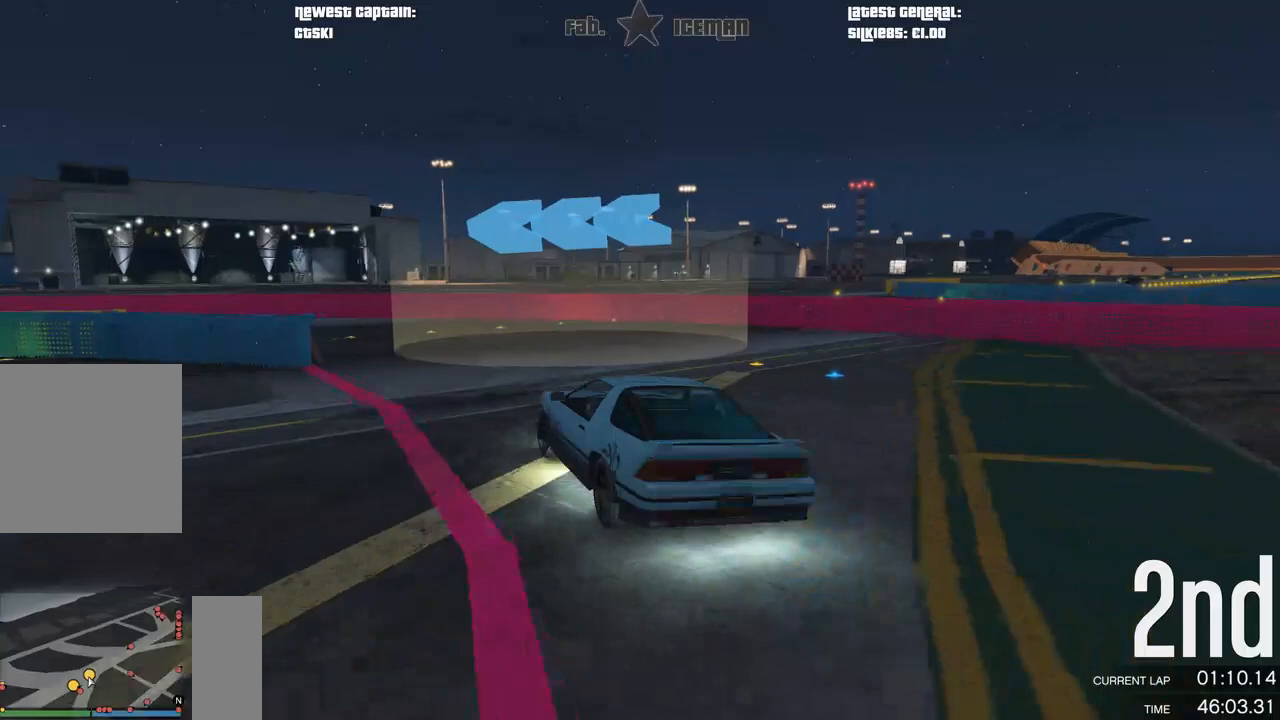
{"buttons": ["R2"], "left_stick": "down-left", "right_stick": "center", "events": []}
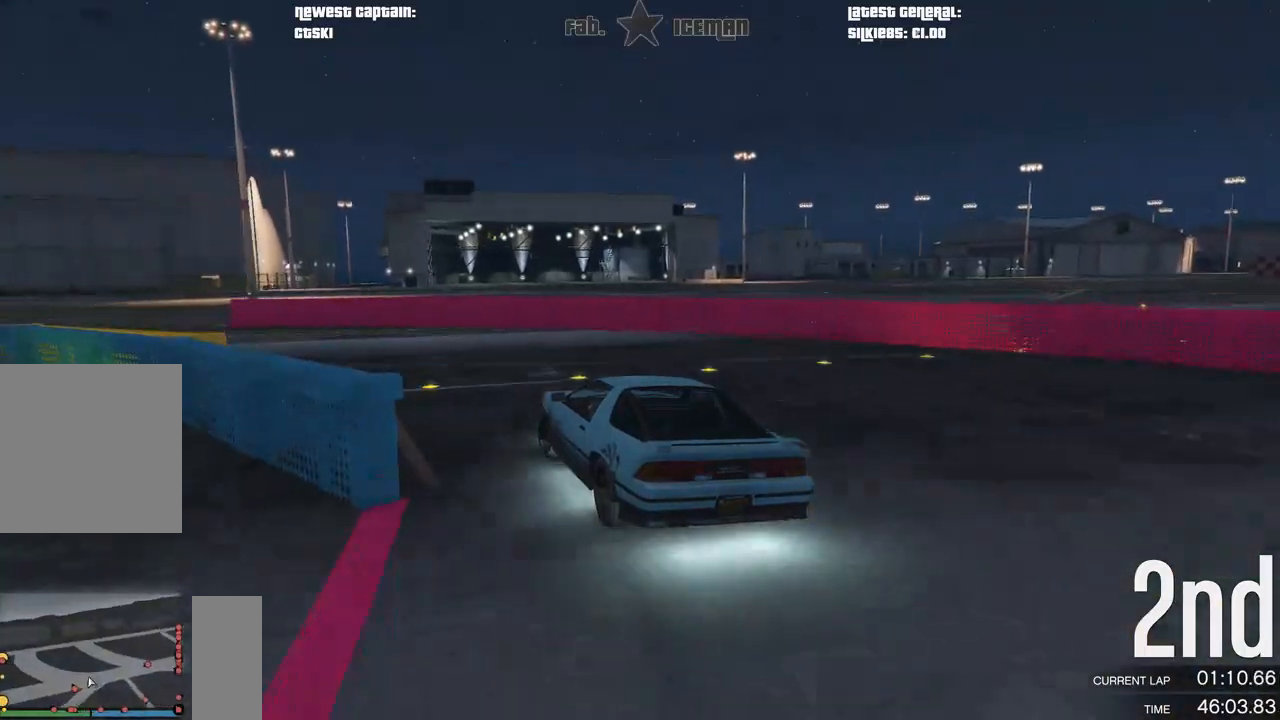
{"buttons": ["R2"], "left_stick": "down-left", "right_stick": "center", "events": [[396, "left_stick", "center"], [458, "left_stick", "down-left"]]}
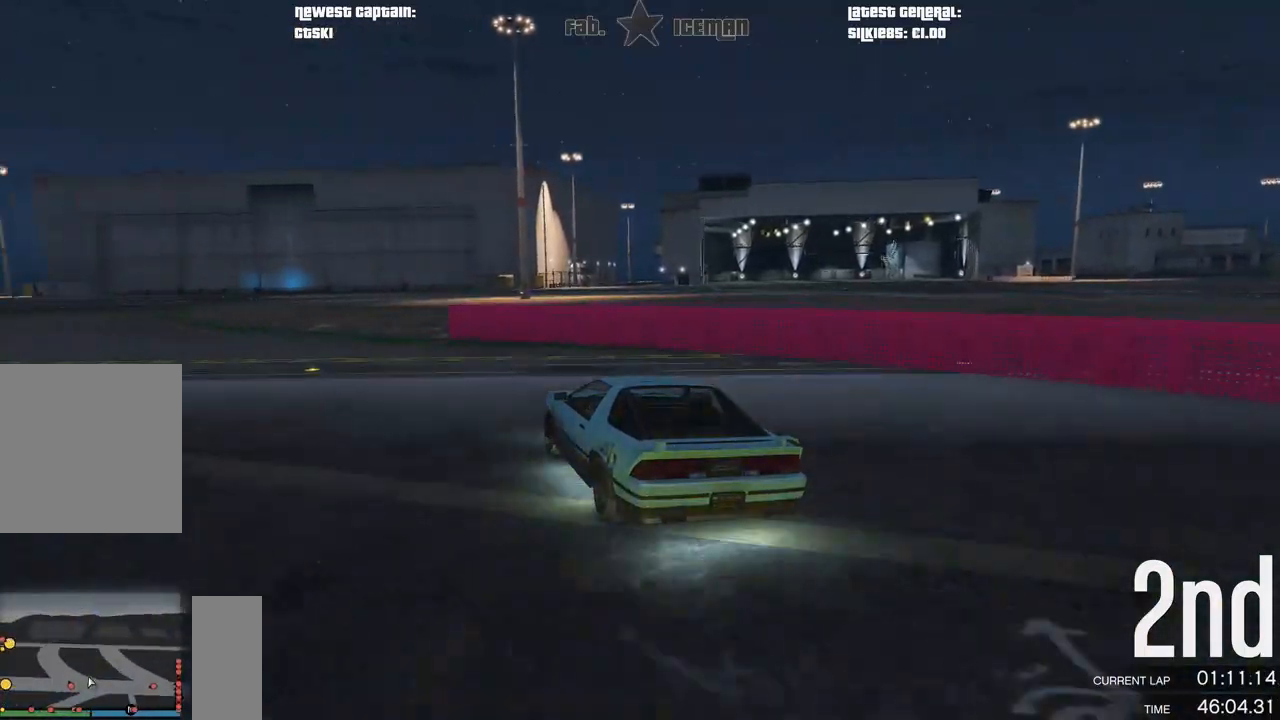
{"buttons": ["R2"], "left_stick": "center", "right_stick": "center", "events": [[188, "left_stick", "center"], [250, "left_stick", "down-left"], [458, "left_stick", "center"]]}
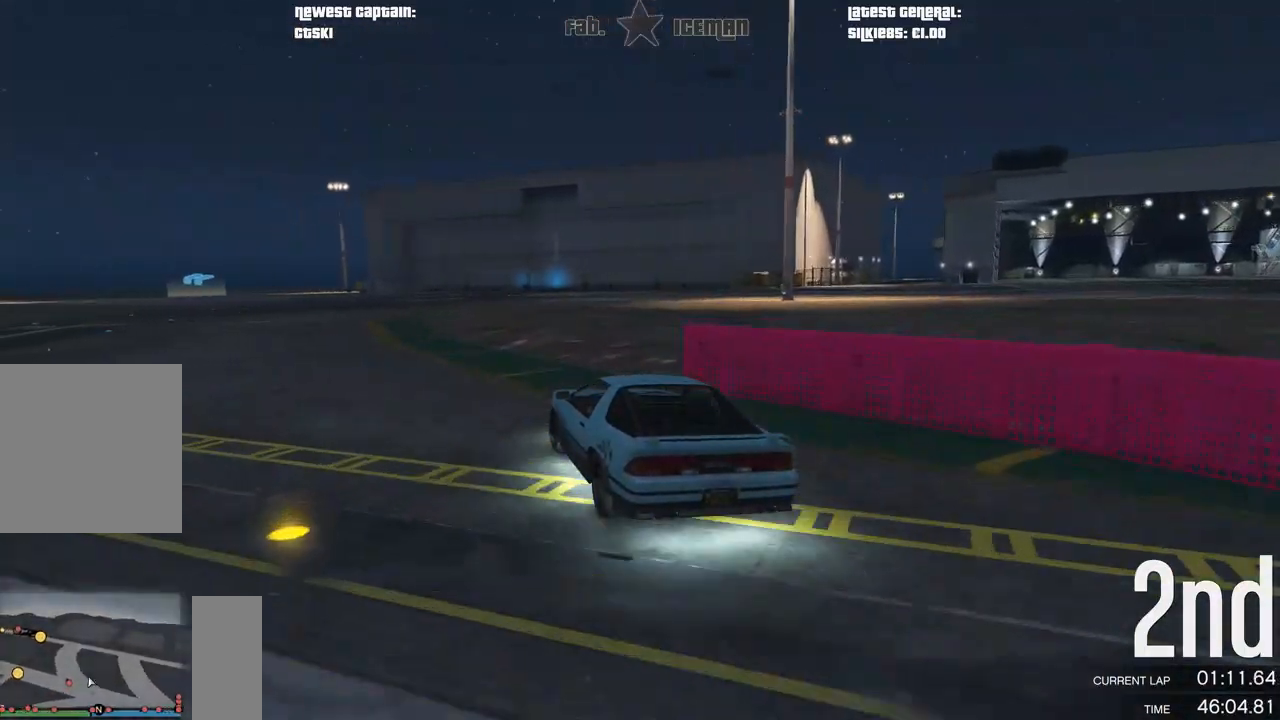
{"buttons": ["R2"], "left_stick": "center", "right_stick": "center", "events": [[62, "left_stick", "down-left"], [208, "left_stick", "center"]]}
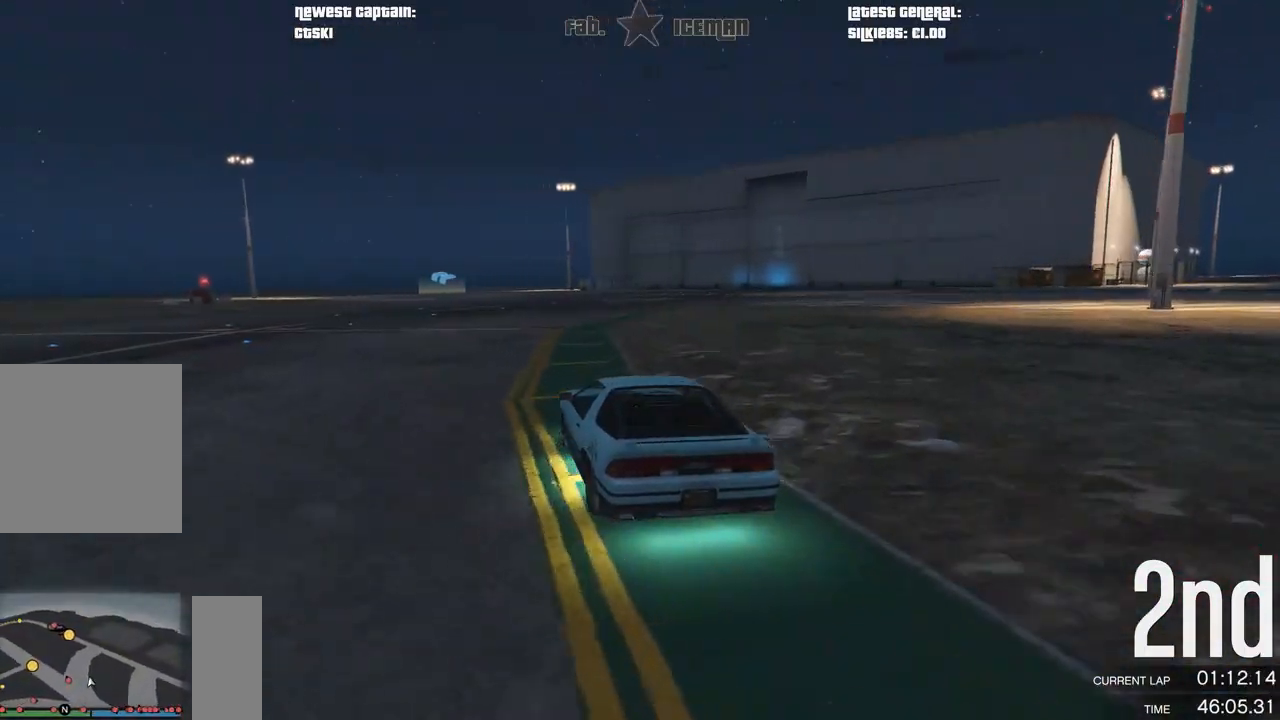
{"buttons": ["L1", "R2"], "left_stick": "center", "right_stick": "center", "events": [[21, "left_stick", "right"], [125, "left_stick", "center"], [500, "L1", "down"]]}
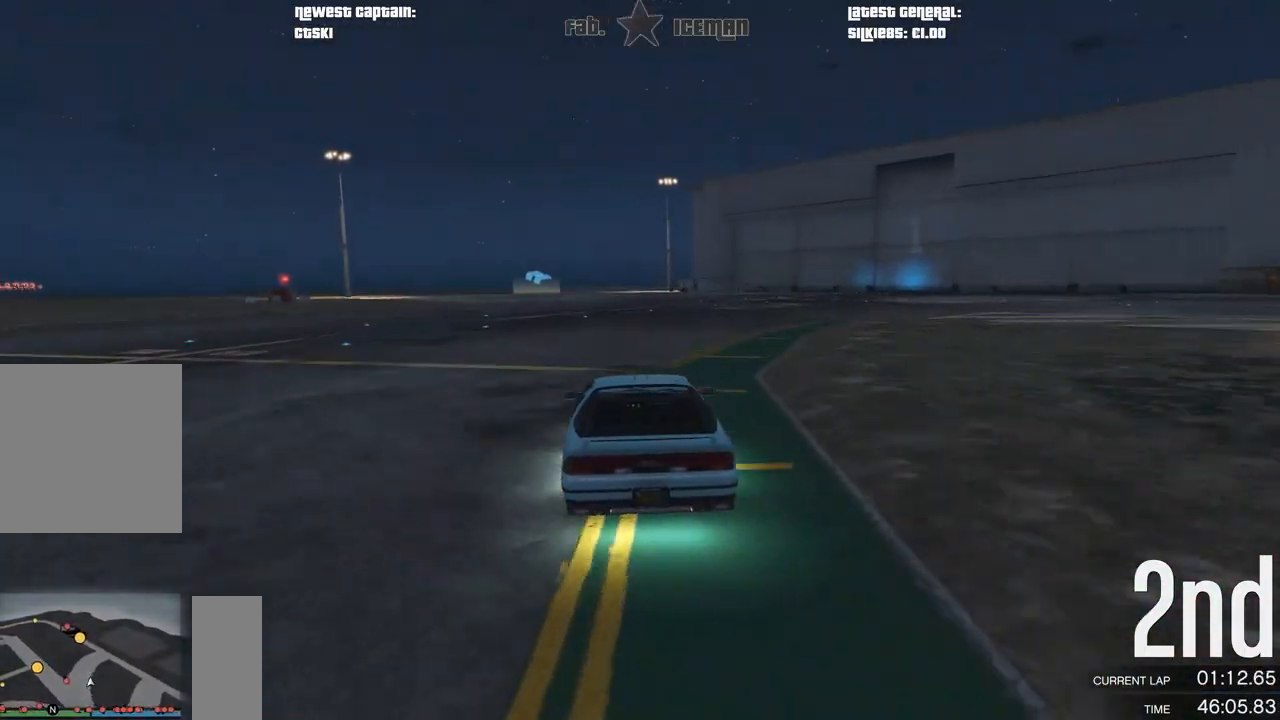
{"buttons": ["L1", "R2"], "left_stick": "center", "right_stick": "left", "events": [[271, "left_stick", "down-left"], [396, "left_stick", "center"], [500, "right_stick", "left"]]}
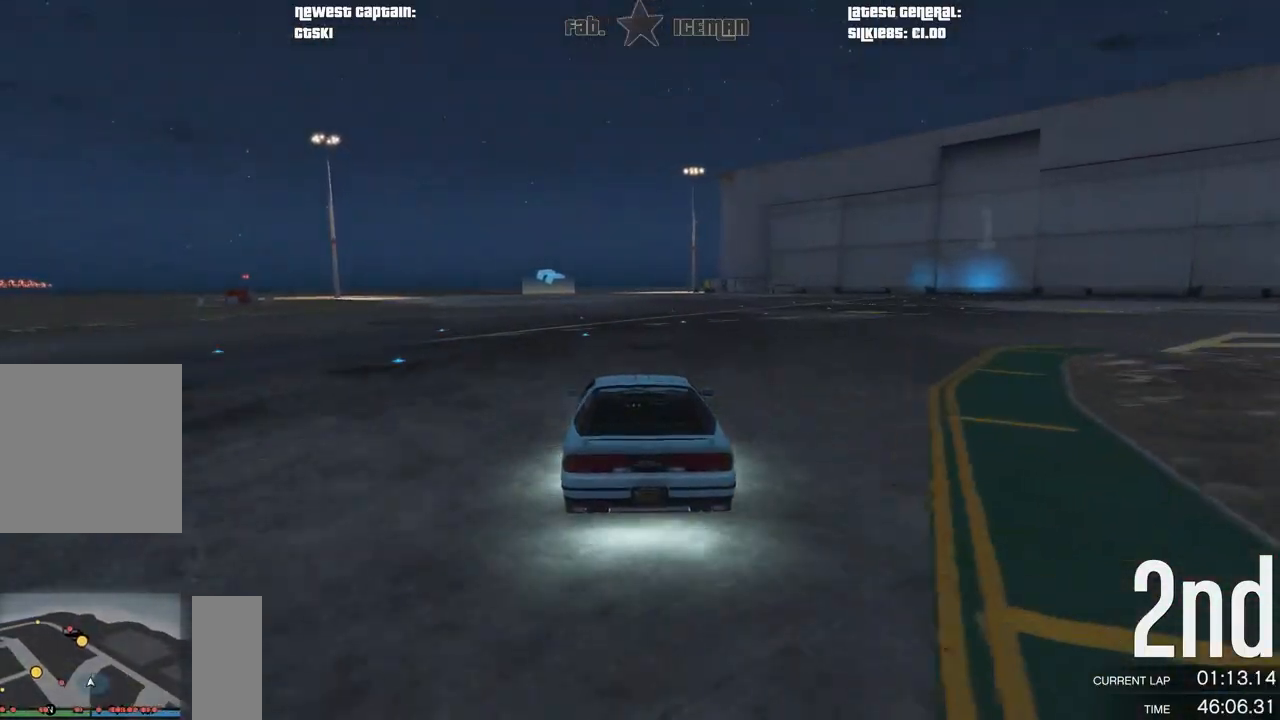
{"buttons": ["L1", "R2"], "left_stick": "center", "right_stick": "center", "events": [[146, "right_stick", "center"], [333, "right_stick", "down"], [438, "right_stick", "center"]]}
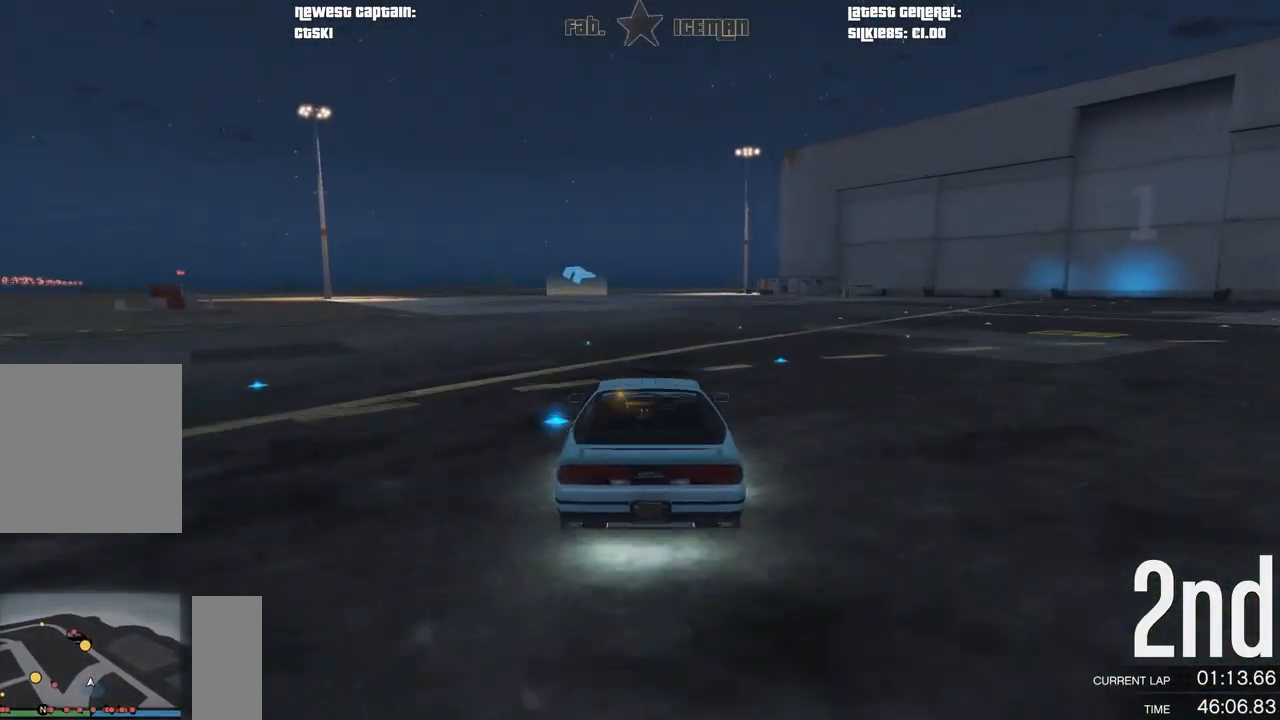
{"buttons": ["L1", "R1", "R2"], "left_stick": "center", "right_stick": "center", "events": [[62, "left_stick", "left"], [188, "left_stick", "center"], [333, "left_stick", "left"], [396, "left_stick", "down-left"], [500, "R1", "down"], [500, "left_stick", "center"]]}
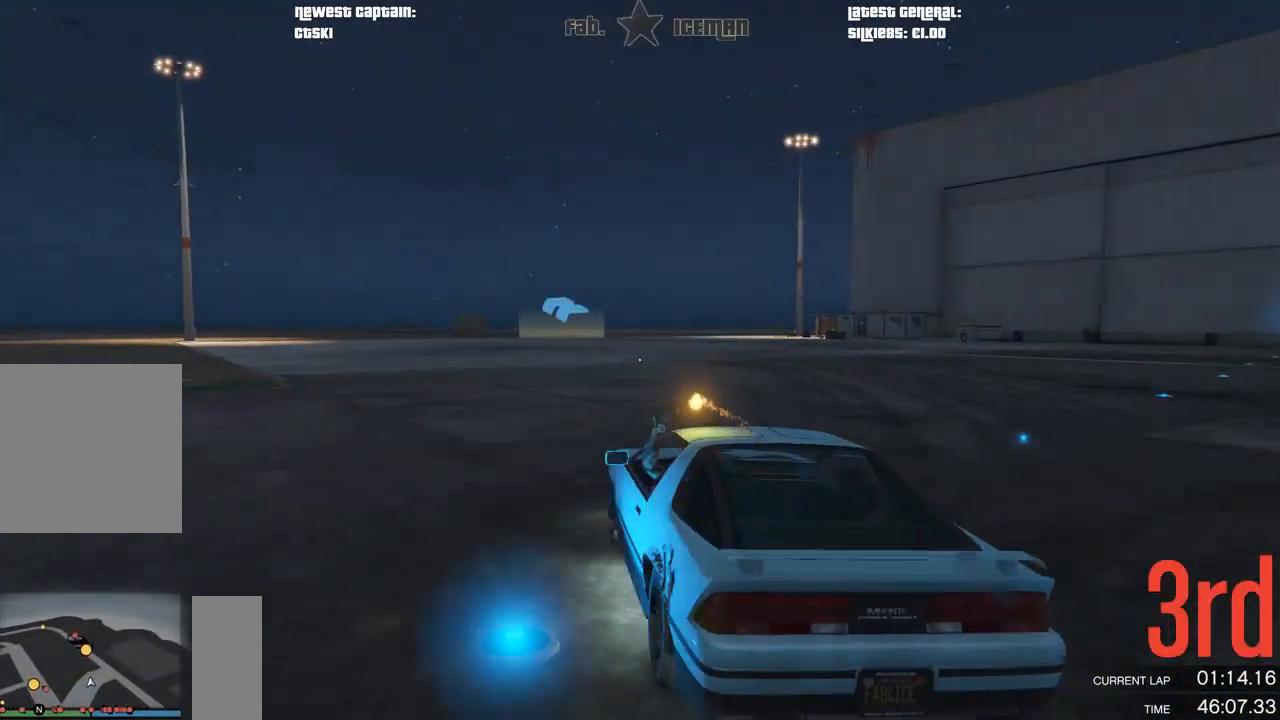
{"buttons": ["L1", "R2"], "left_stick": "center", "right_stick": "center", "events": [[125, "R1", "up"], [250, "left_stick", "right"], [354, "left_stick", "center"]]}
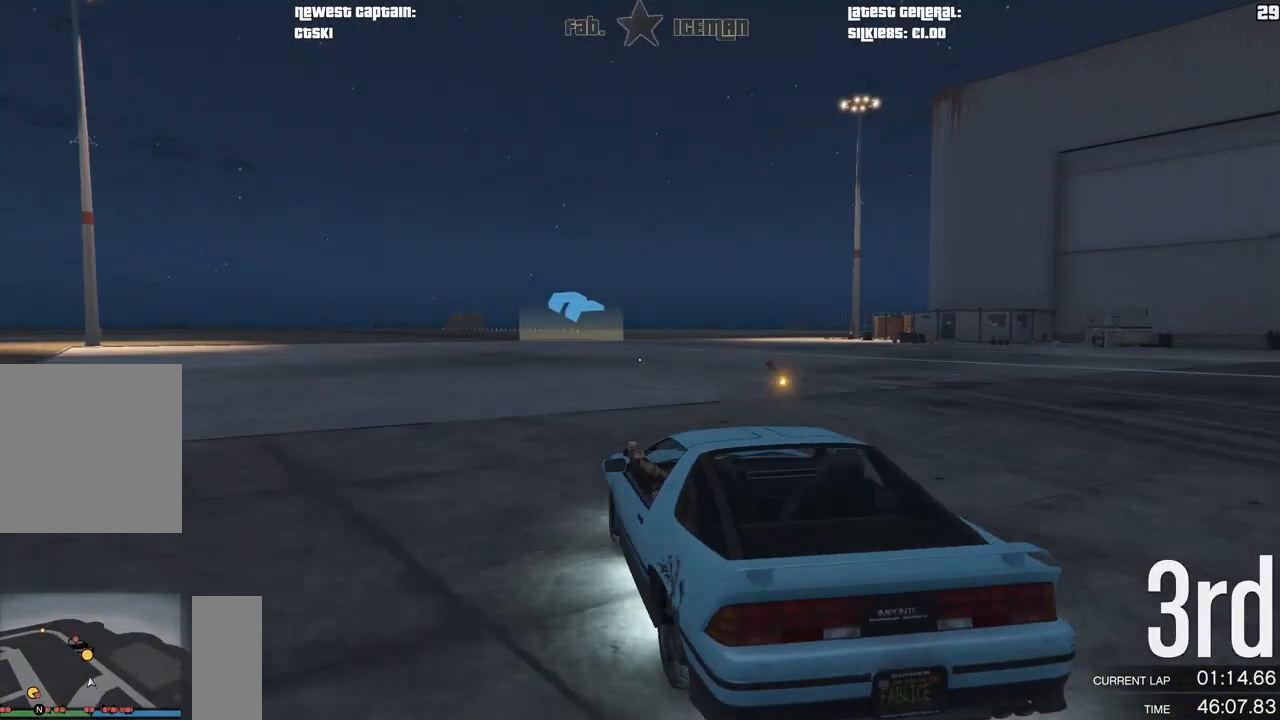
{"buttons": ["L1", "R2"], "left_stick": "center", "right_stick": "center", "events": [[21, "left_stick", "right"], [83, "L1", "up"], [125, "left_stick", "center"], [458, "L1", "down"]]}
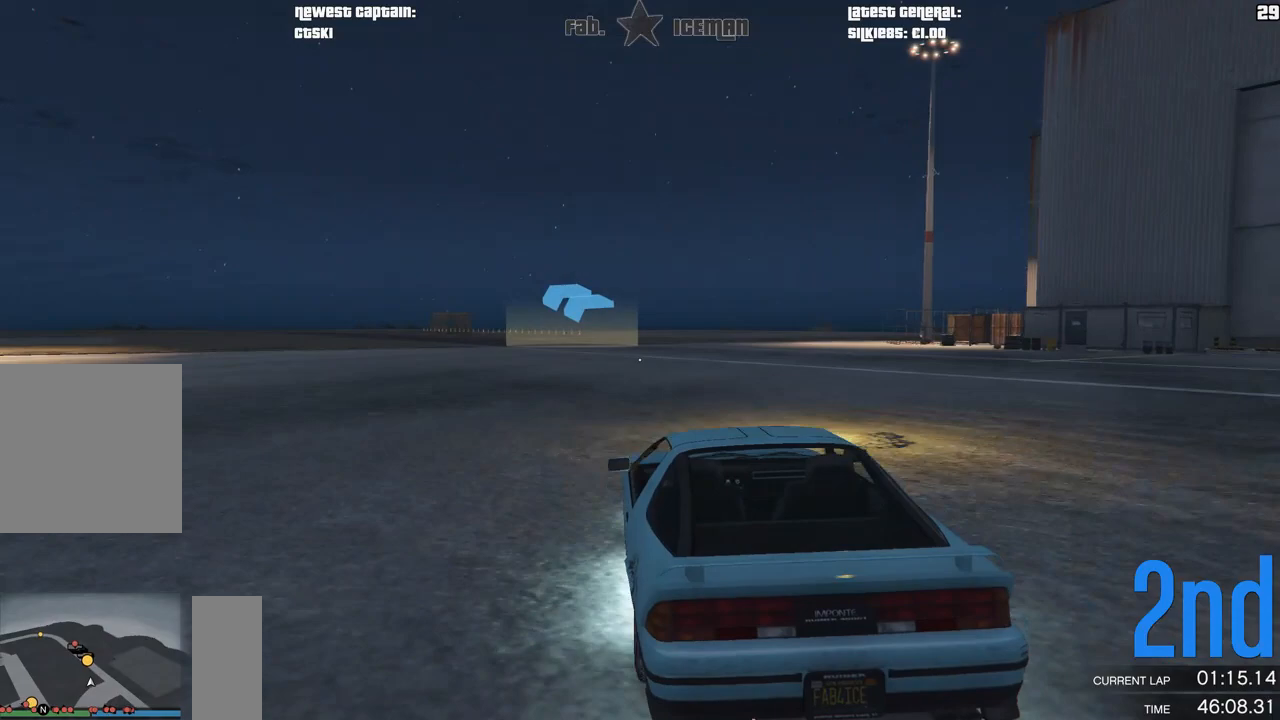
{"buttons": ["L1", "R2"], "left_stick": "center", "right_stick": "center", "events": [[42, "right_stick", "up"], [125, "right_stick", "left"], [354, "right_stick", "center"]]}
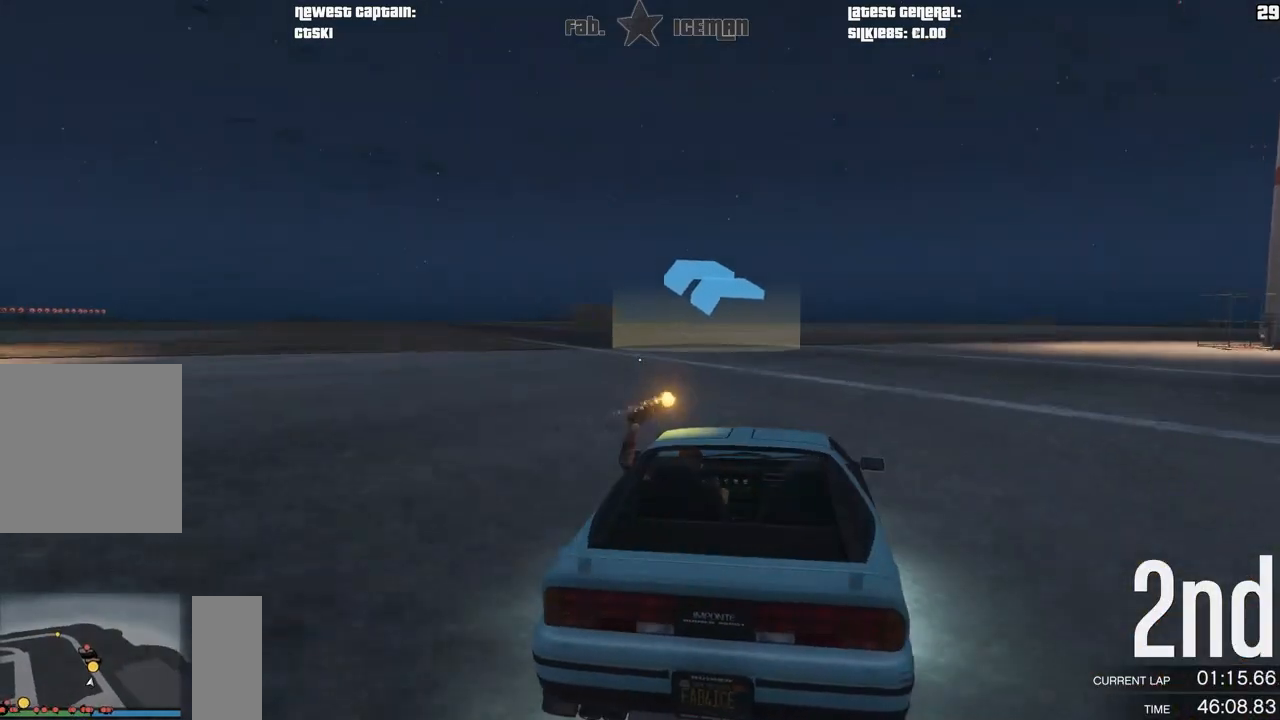
{"buttons": ["L1", "R2"], "left_stick": "down-left", "right_stick": "center", "events": [[42, "left_stick", "left"], [83, "right_stick", "left"], [104, "left_stick", "down-left"], [250, "left_stick", "center"], [375, "right_stick", "center"], [417, "left_stick", "down-left"]]}
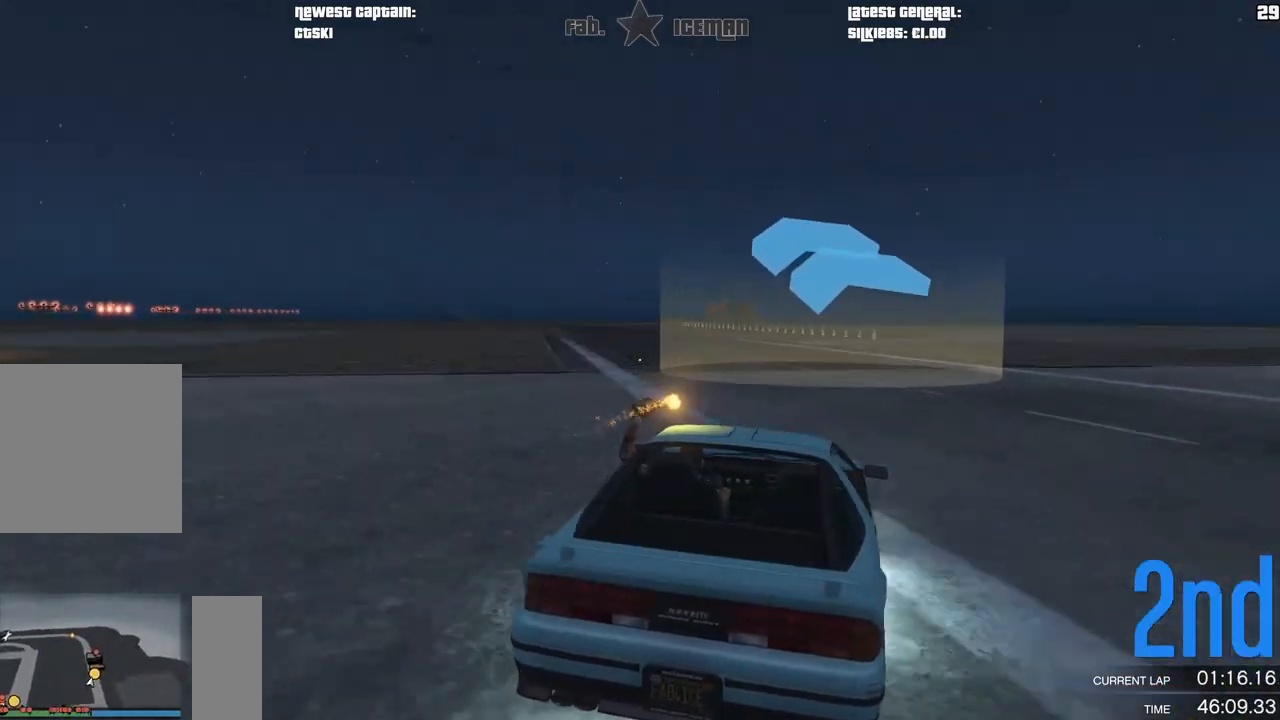
{"buttons": ["L1", "R2"], "left_stick": "down-left", "right_stick": "center", "events": [[83, "right_stick", "left"], [104, "left_stick", "center"], [271, "right_stick", "center"], [312, "L1", "up"], [375, "L1", "down"], [438, "left_stick", "down-left"]]}
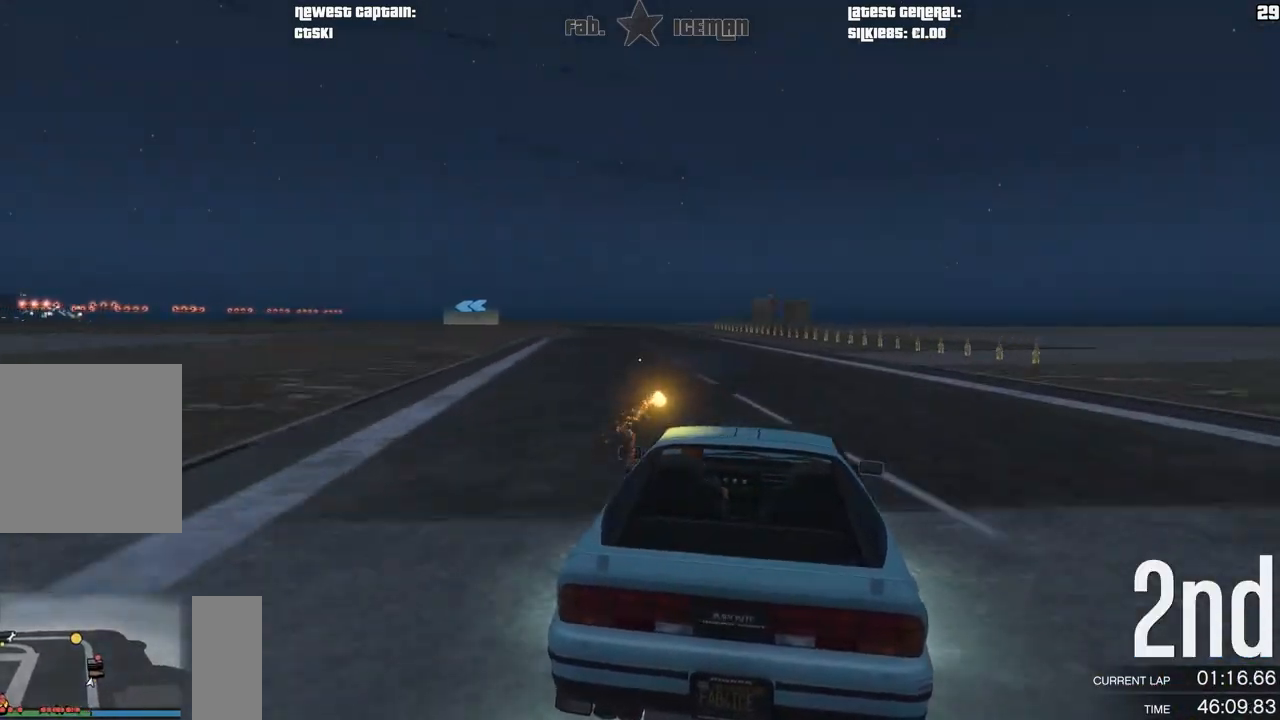
{"buttons": ["L1", "R2"], "left_stick": "center", "right_stick": "center", "events": [[62, "left_stick", "center"], [229, "R1", "down"], [292, "left_stick", "down-left"], [333, "R1", "up"], [396, "left_stick", "center"]]}
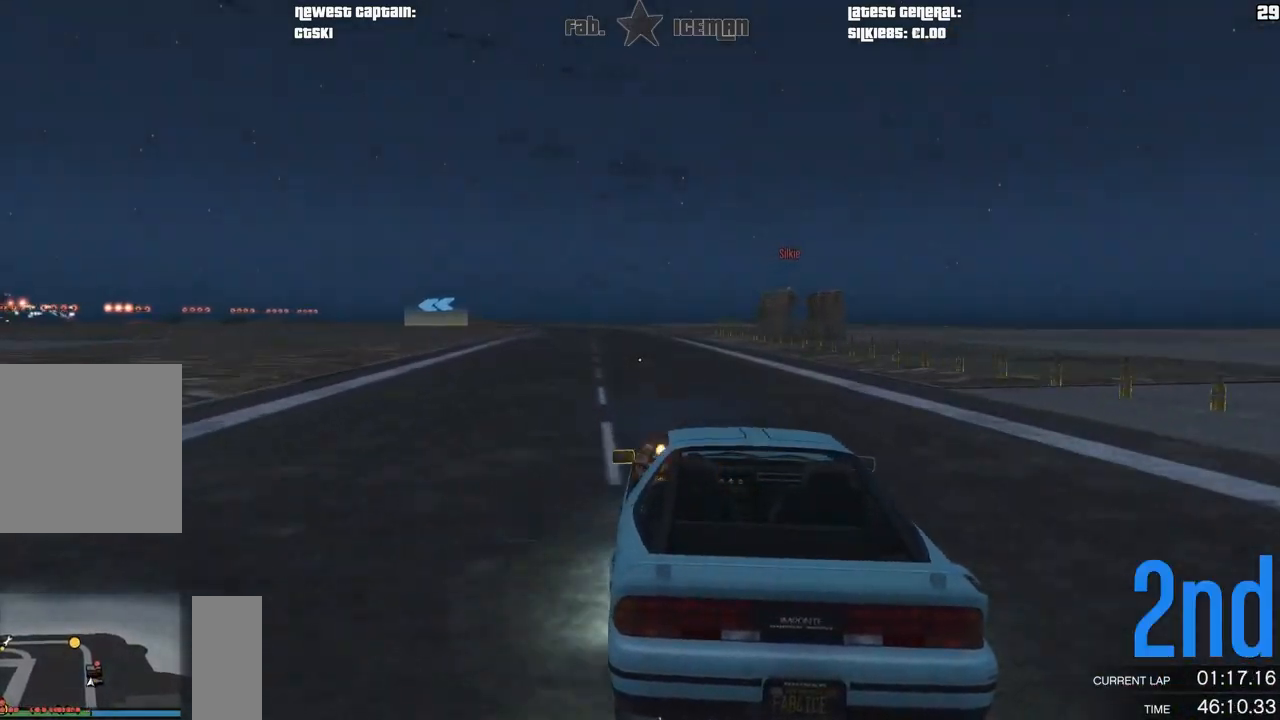
{"buttons": ["L1", "R2"], "left_stick": "center", "right_stick": "center", "events": [[125, "left_stick", "left"], [229, "R1", "down"], [250, "left_stick", "center"], [333, "R1", "up"]]}
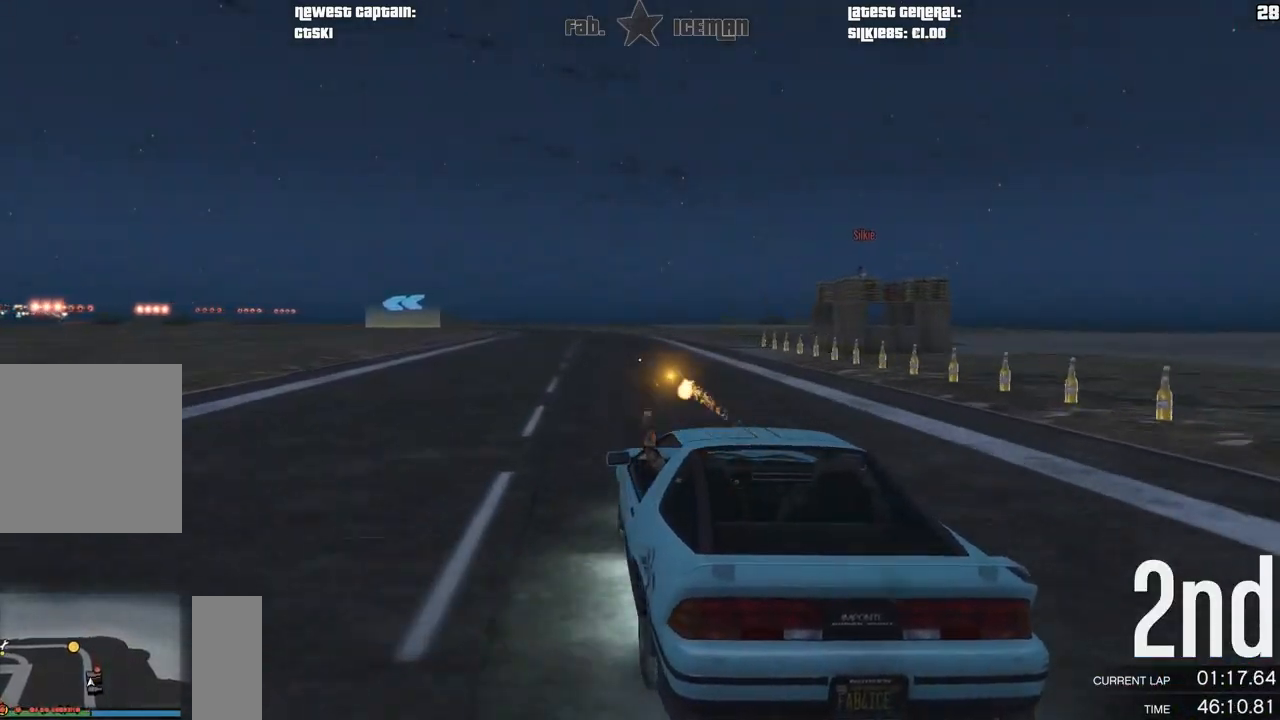
{"buttons": ["R2"], "left_stick": "left", "right_stick": "center", "events": [[83, "left_stick", "right"], [188, "left_stick", "center"], [250, "L1", "up"], [354, "left_stick", "right"], [458, "left_stick", "left"]]}
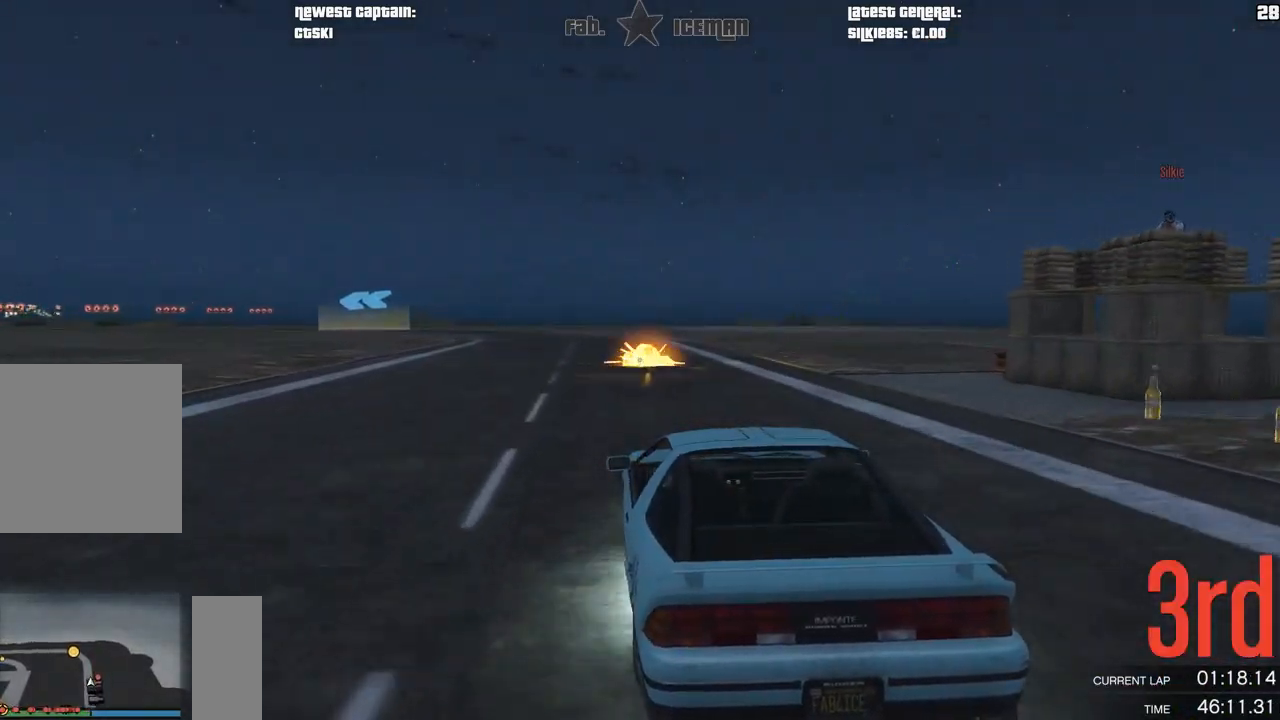
{"buttons": ["R2"], "left_stick": "center", "right_stick": "center", "events": [[21, "left_stick", "center"], [250, "left_stick", "down-left"], [417, "left_stick", "center"]]}
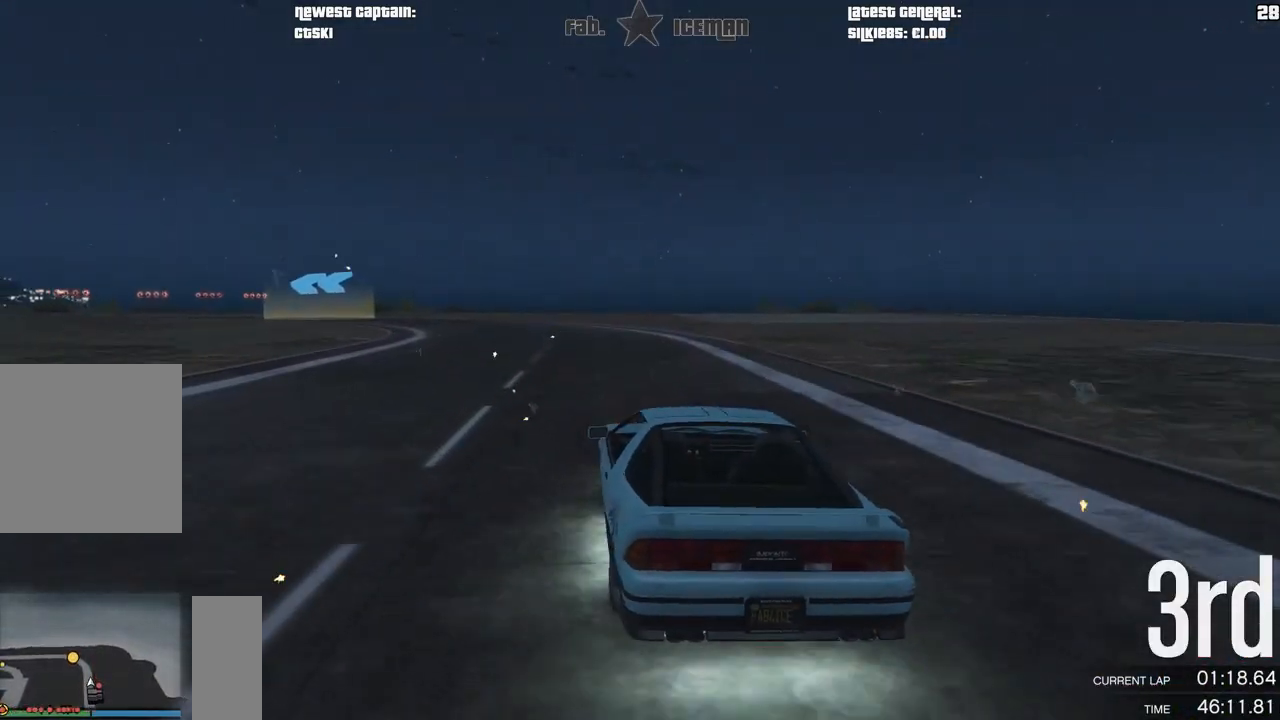
{"buttons": ["R2"], "left_stick": "down-left", "right_stick": "center", "events": [[42, "left_stick", "down-left"], [208, "left_stick", "center"], [375, "left_stick", "down-left"]]}
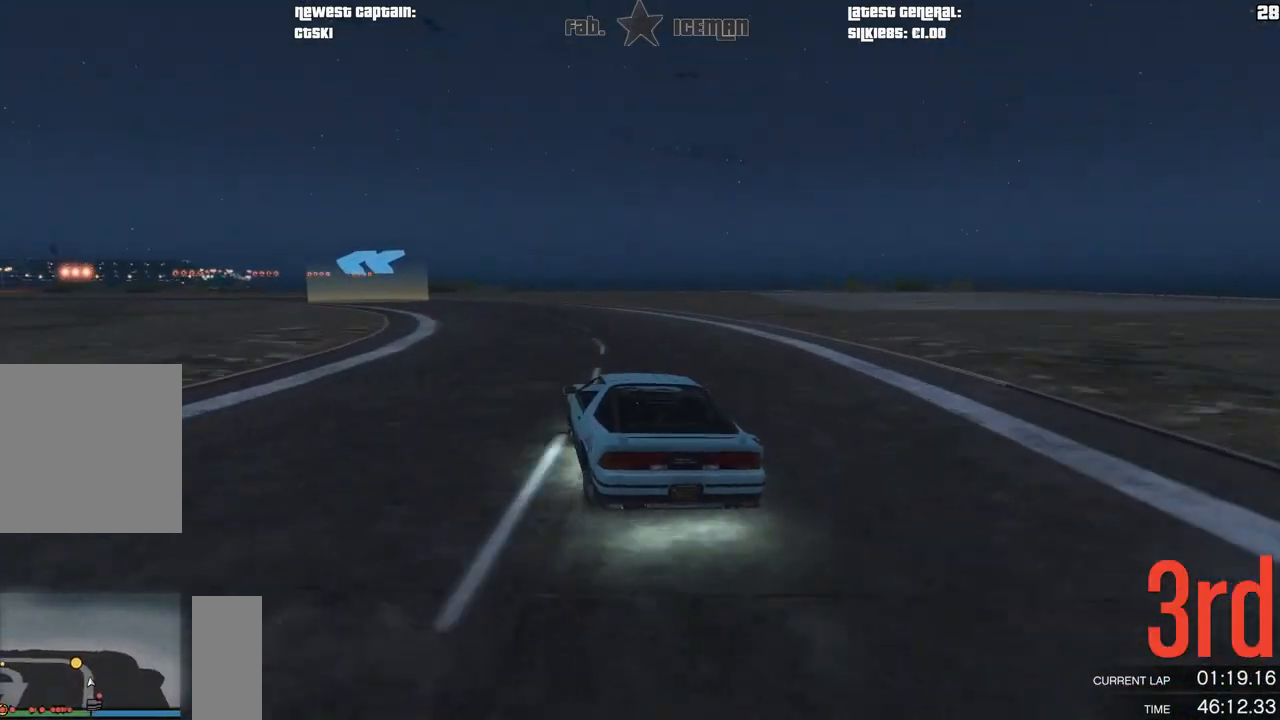
{"buttons": ["R2"], "left_stick": "down-left", "right_stick": "center", "events": [[146, "left_stick", "center"], [208, "left_stick", "down-left"]]}
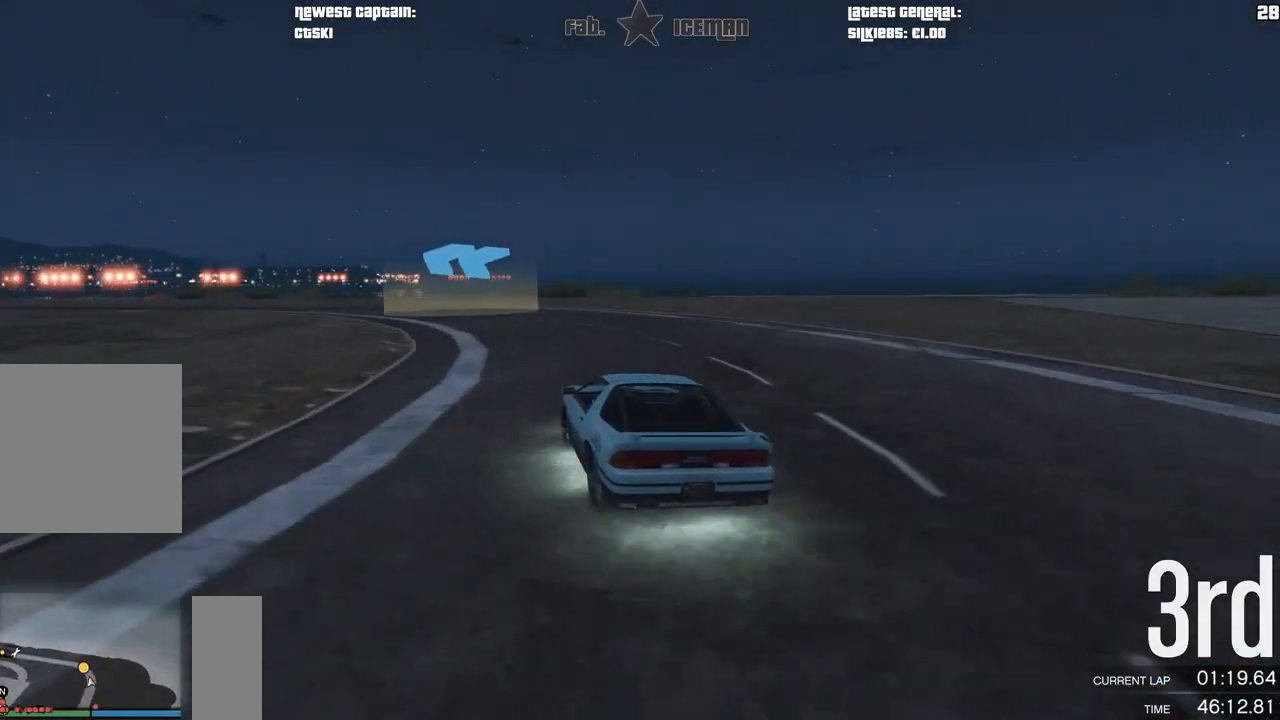
{"buttons": ["R2"], "left_stick": "down-left", "right_stick": "center", "events": [[104, "left_stick", "left"], [167, "left_stick", "down-left"]]}